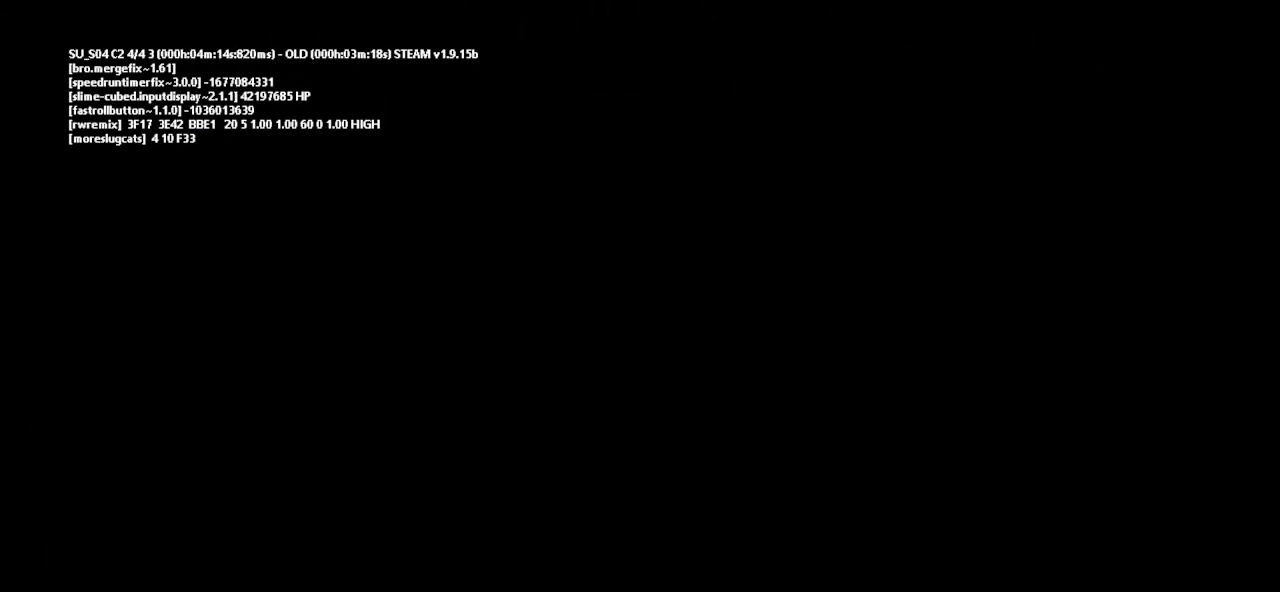
Gameplay with keyboard and mouse; each line is a JSON object with the keys held at the frame after it. "events" lists presses ("down") and releases ("up") of "down", "g", "j", "left", "r", "right", "t" and "up" between this image and that frame as [ms after this image, input, new state], when the widget could be followed in between. No other keys are recorded. Mouse buttons are not recorded. Not read: mouse_move.
{"keys": [], "events": [[317, "up", "down"], [400, "up", "up"]]}
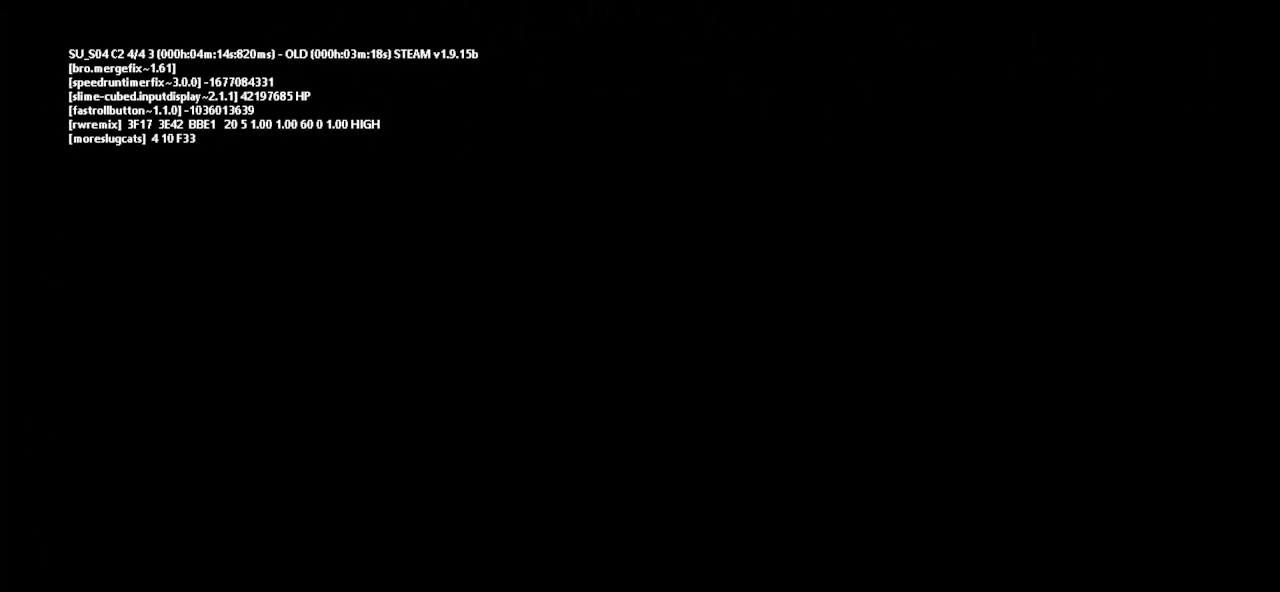
{"keys": [], "events": [[17, "up", "down"], [100, "up", "up"], [200, "up", "down"], [300, "up", "up"], [383, "up", "down"], [467, "up", "up"]]}
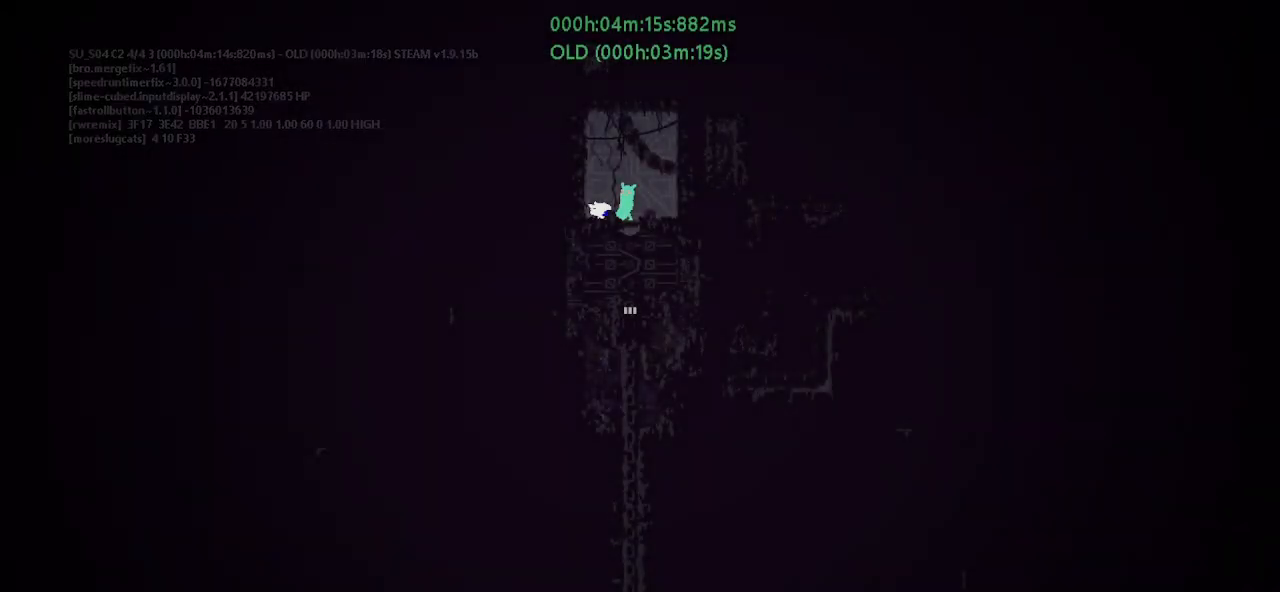
{"keys": [], "events": [[83, "up", "down"], [183, "up", "up"]]}
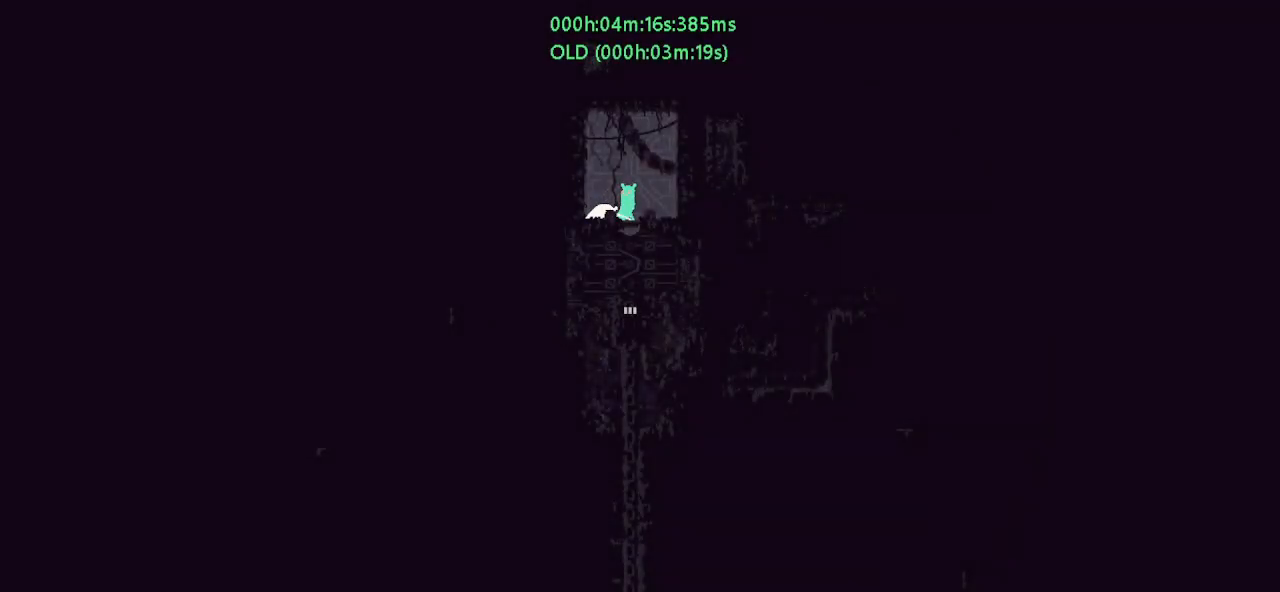
{"keys": ["g", "left"], "events": [[383, "left", "down"], [483, "g", "down"]]}
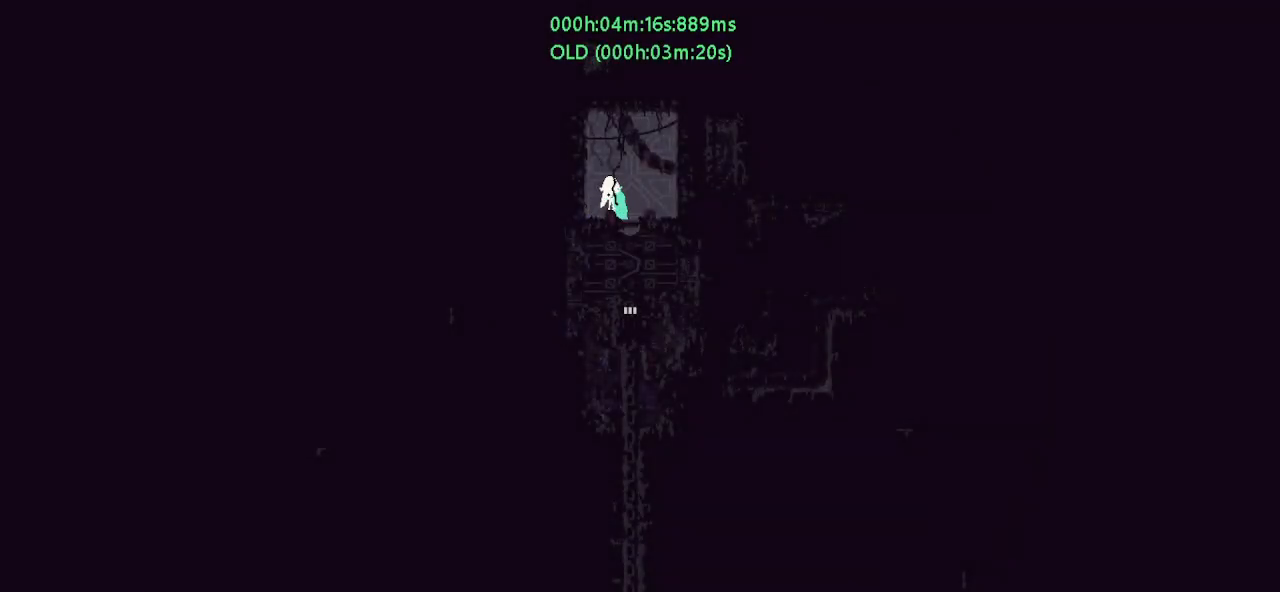
{"keys": ["down"], "events": [[17, "down", "down"], [83, "g", "up"], [100, "left", "up"]]}
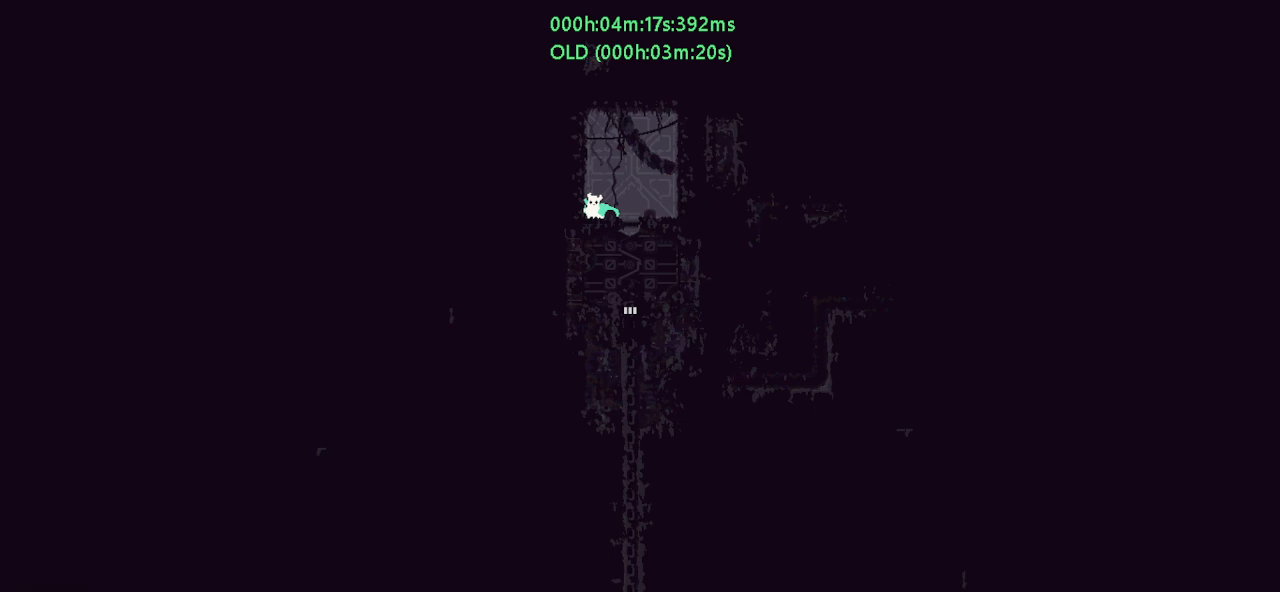
{"keys": ["down"], "events": []}
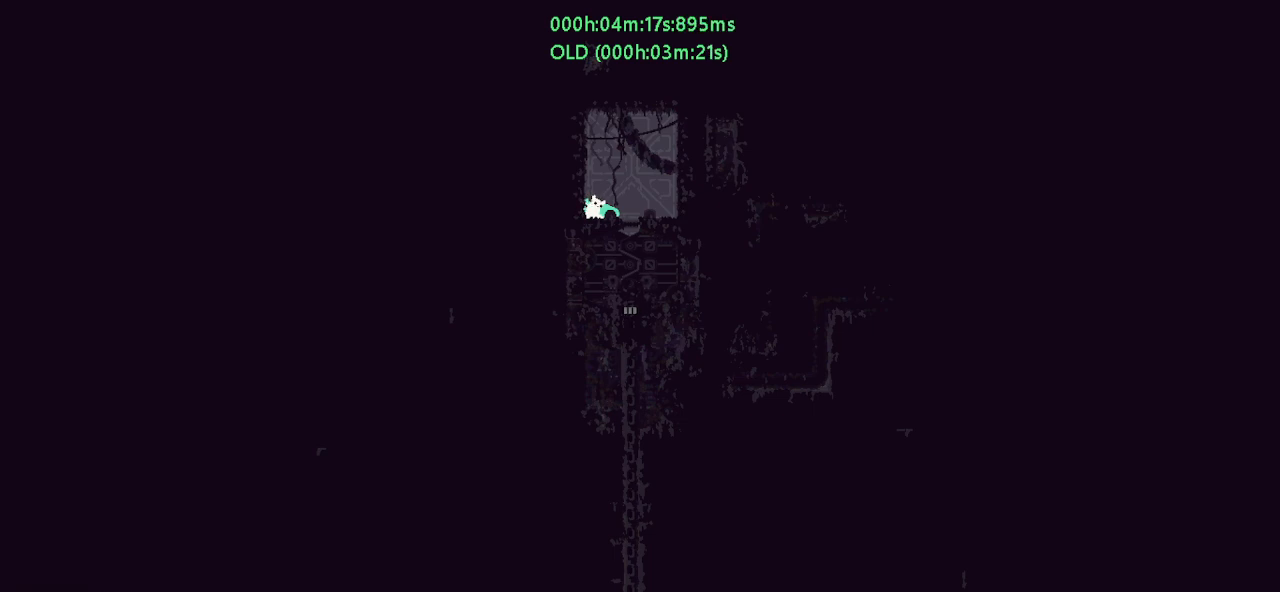
{"keys": ["down"], "events": []}
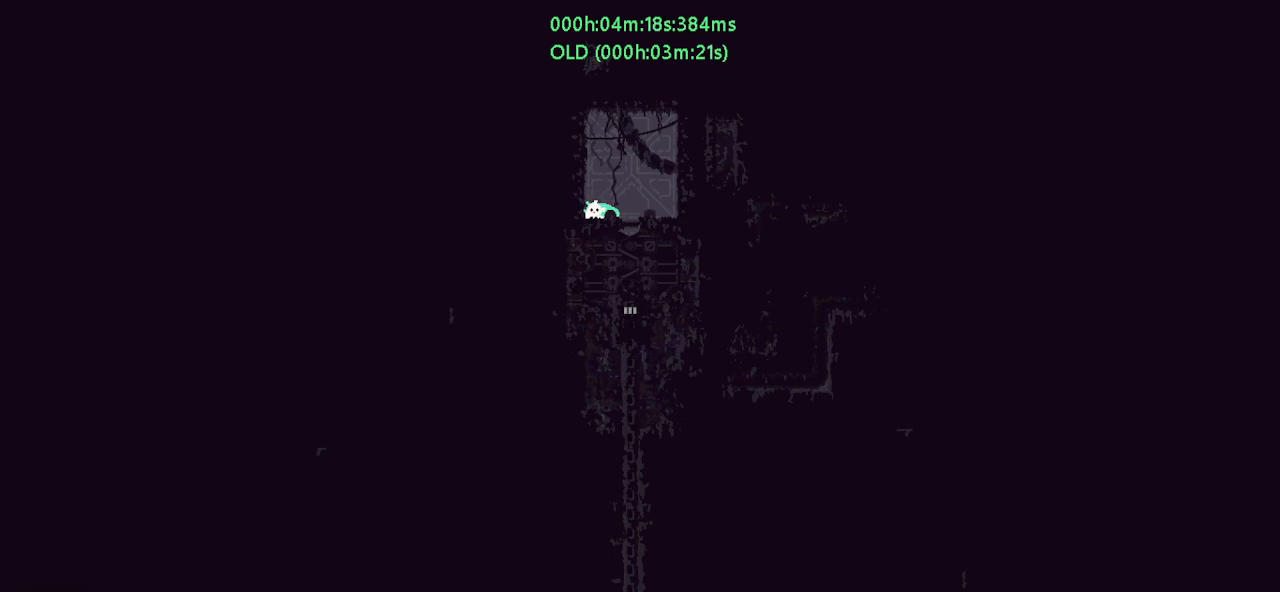
{"keys": ["down"], "events": []}
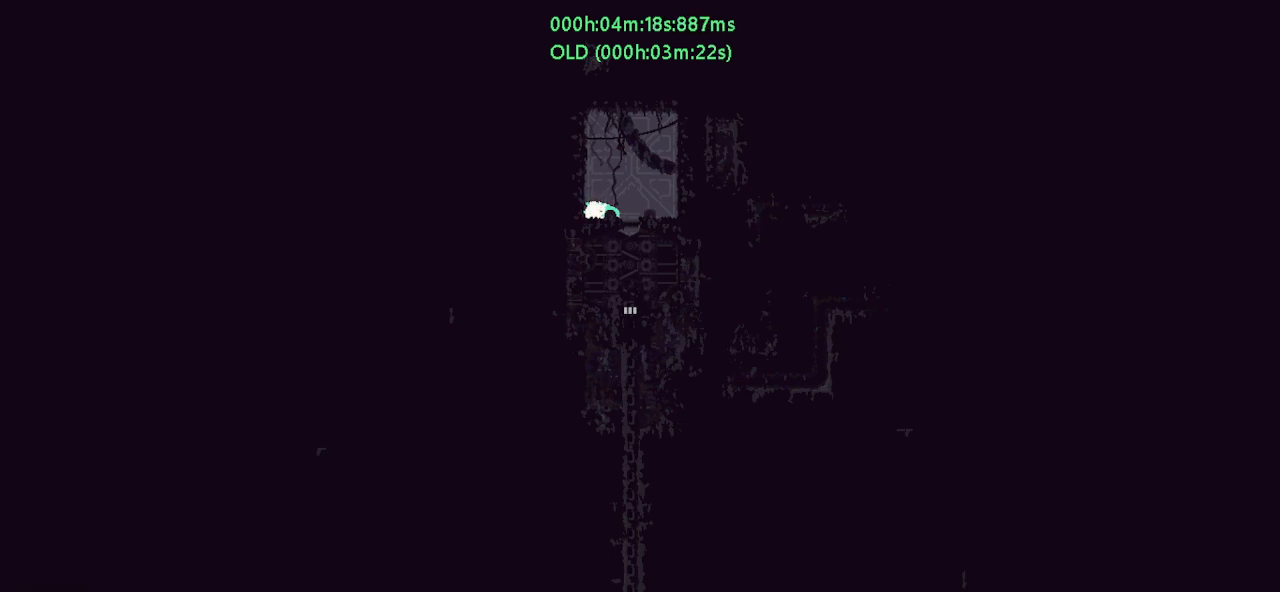
{"keys": ["down"], "events": []}
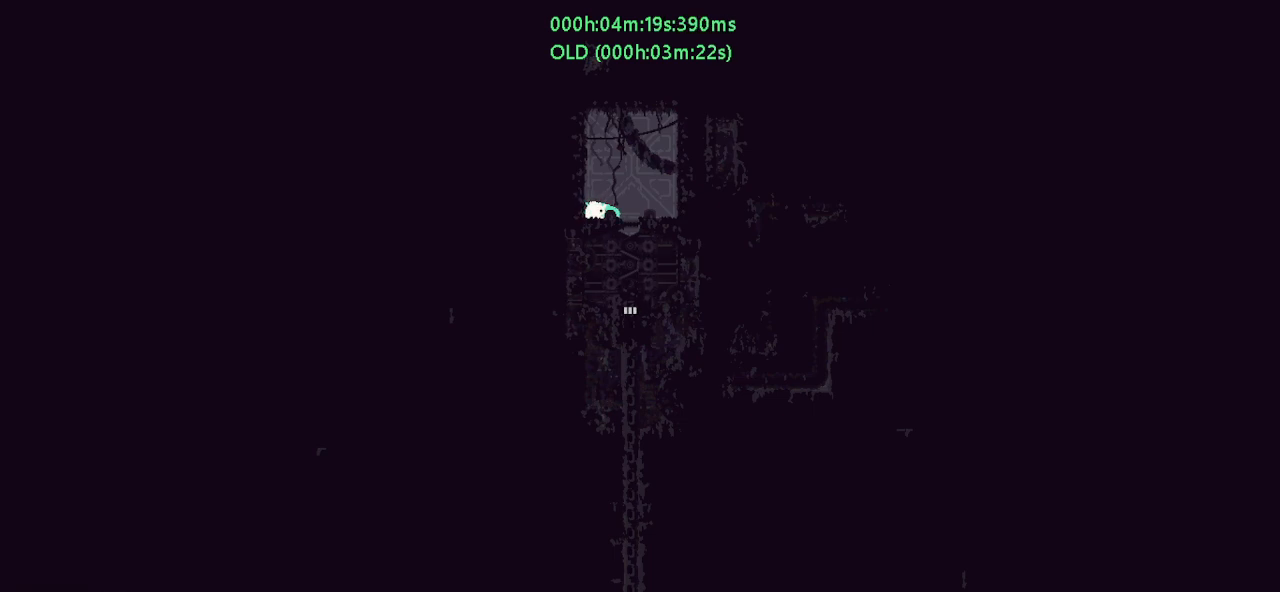
{"keys": ["down"], "events": []}
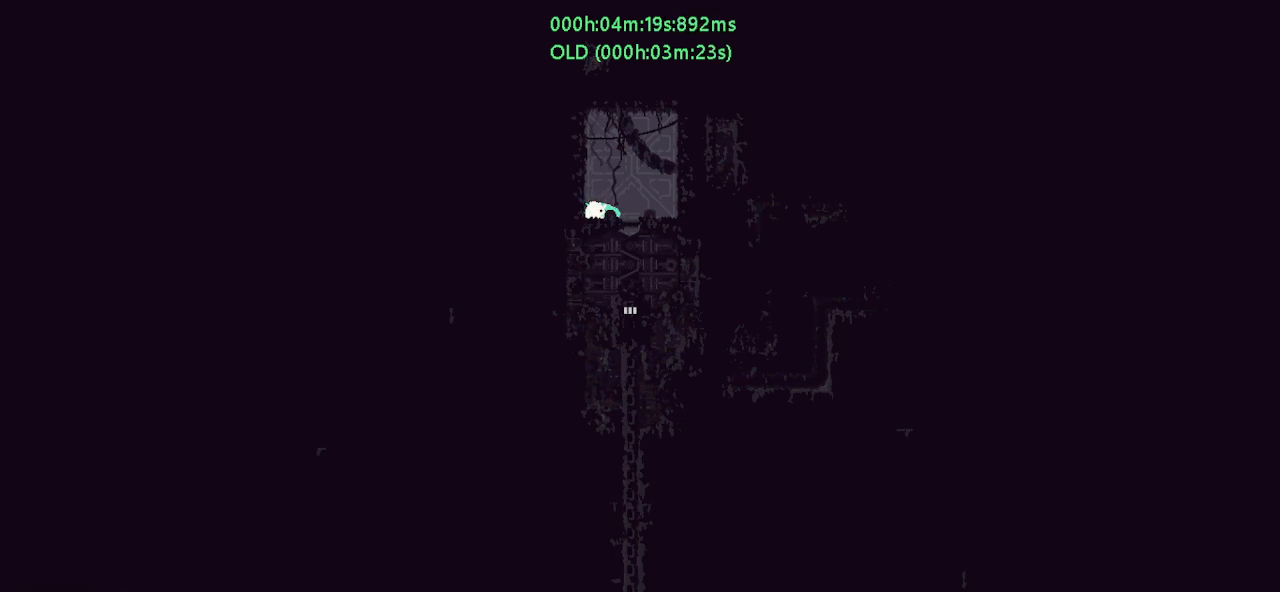
{"keys": ["down"], "events": []}
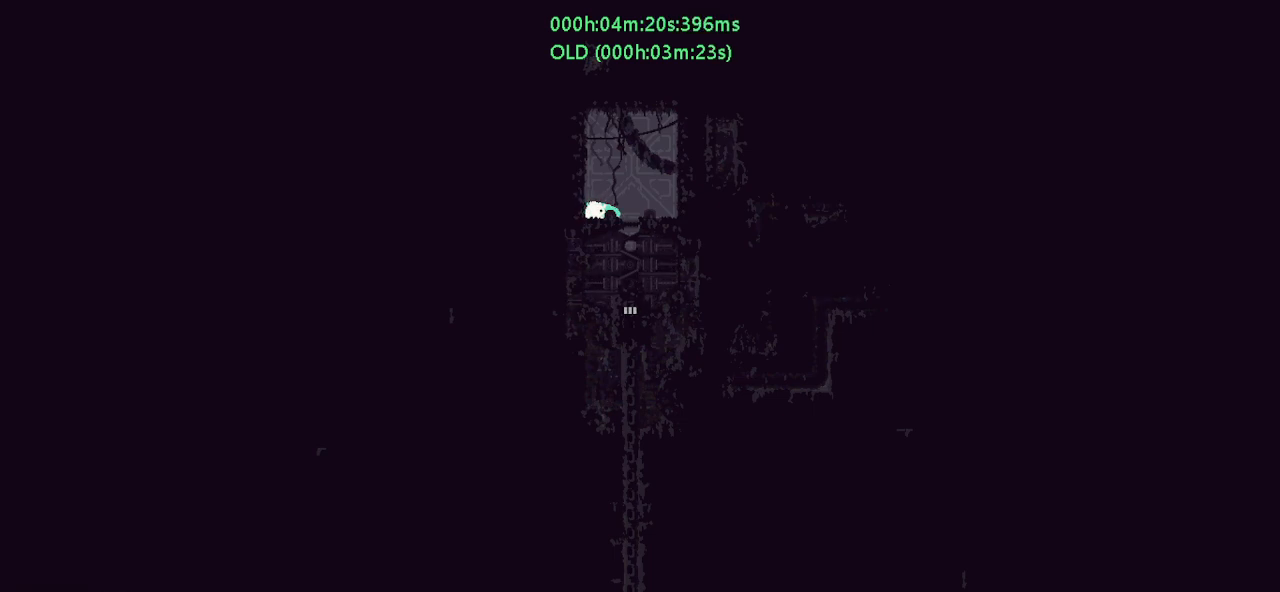
{"keys": ["down"], "events": []}
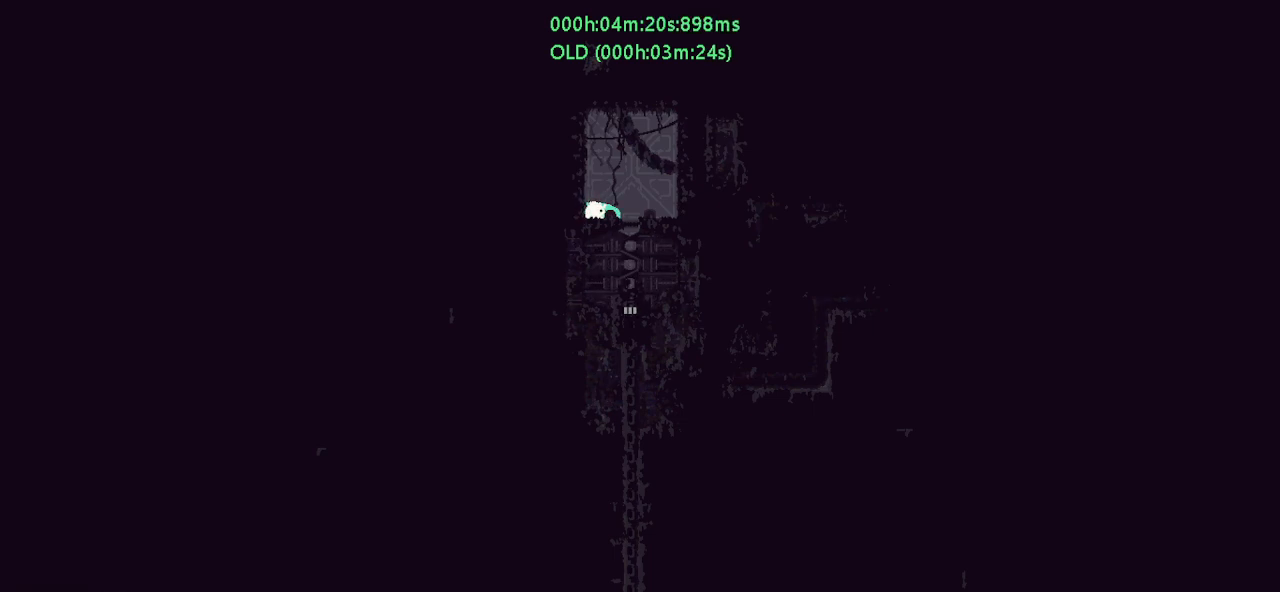
{"keys": ["down"], "events": []}
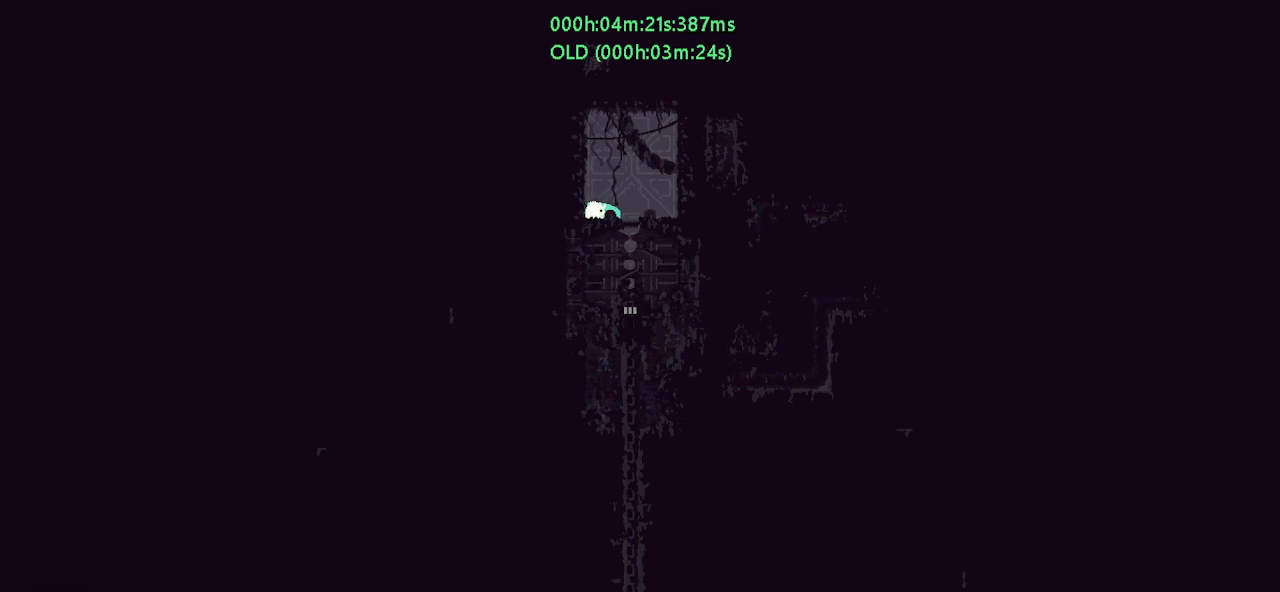
{"keys": ["down"], "events": []}
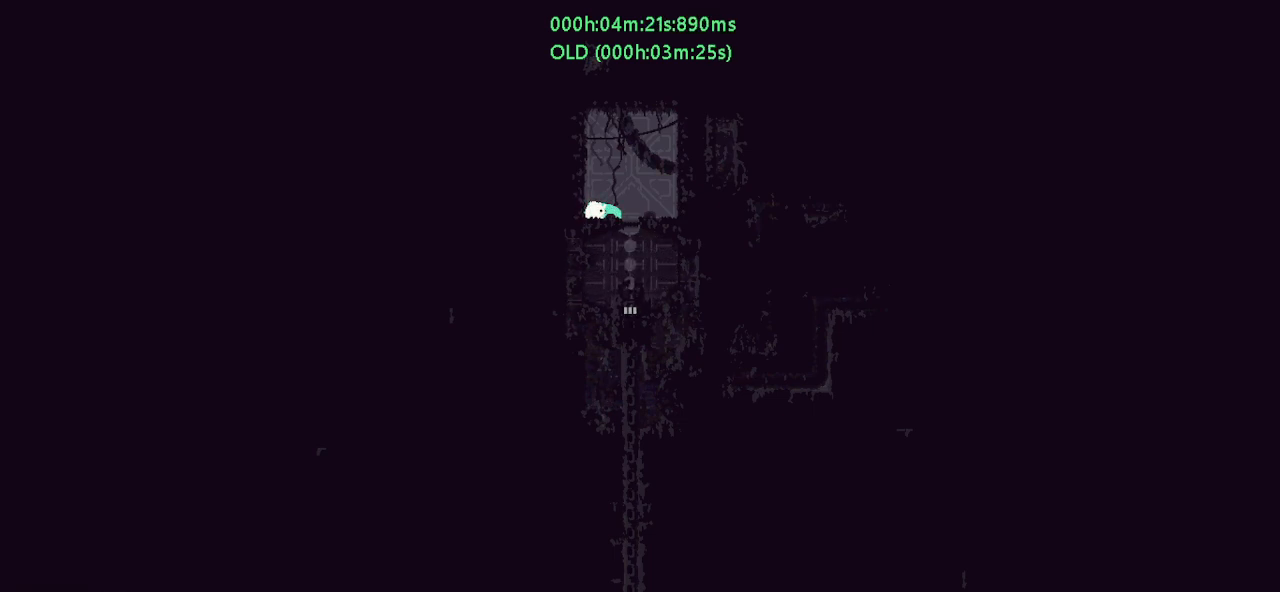
{"keys": ["down"], "events": []}
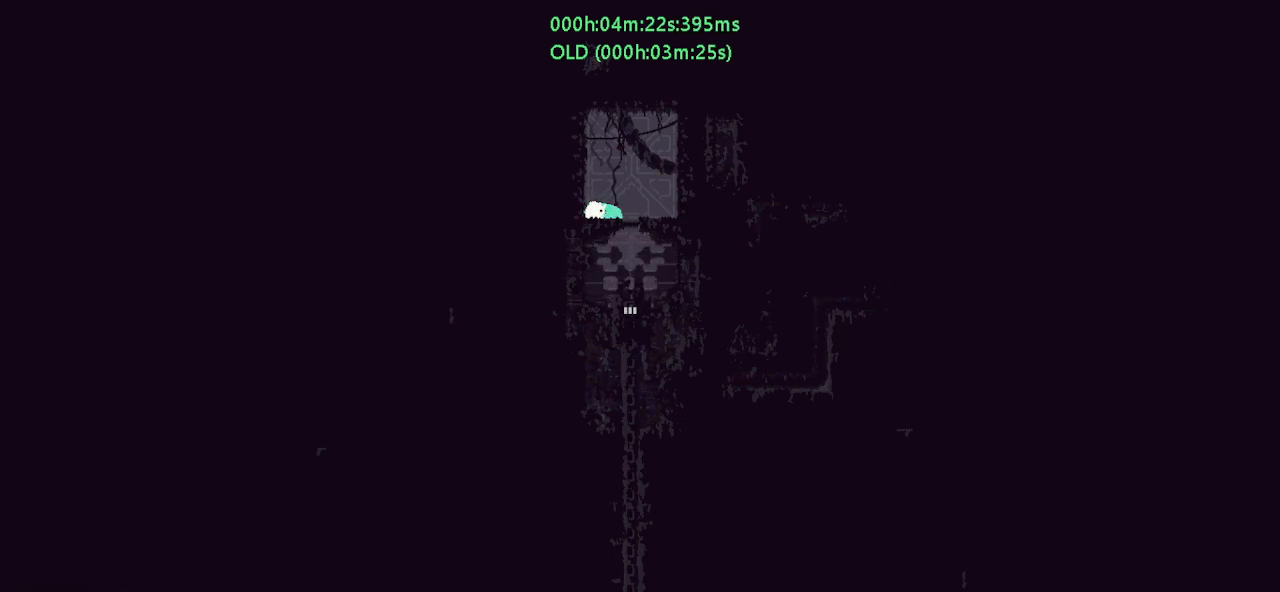
{"keys": ["down"], "events": []}
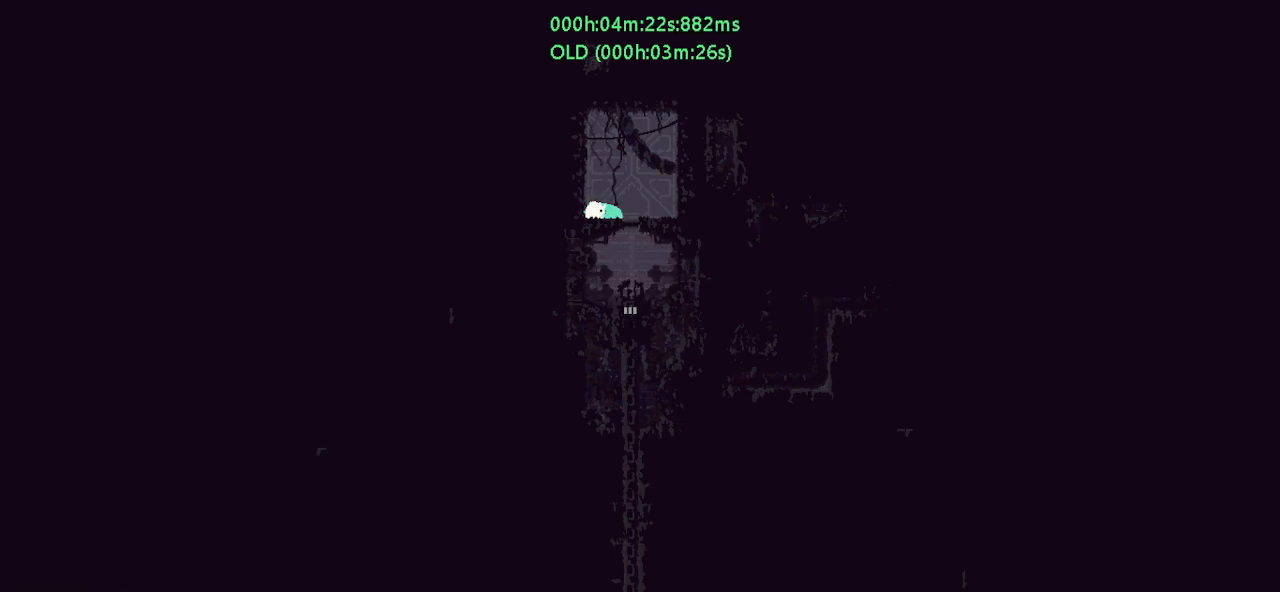
{"keys": ["down"], "events": []}
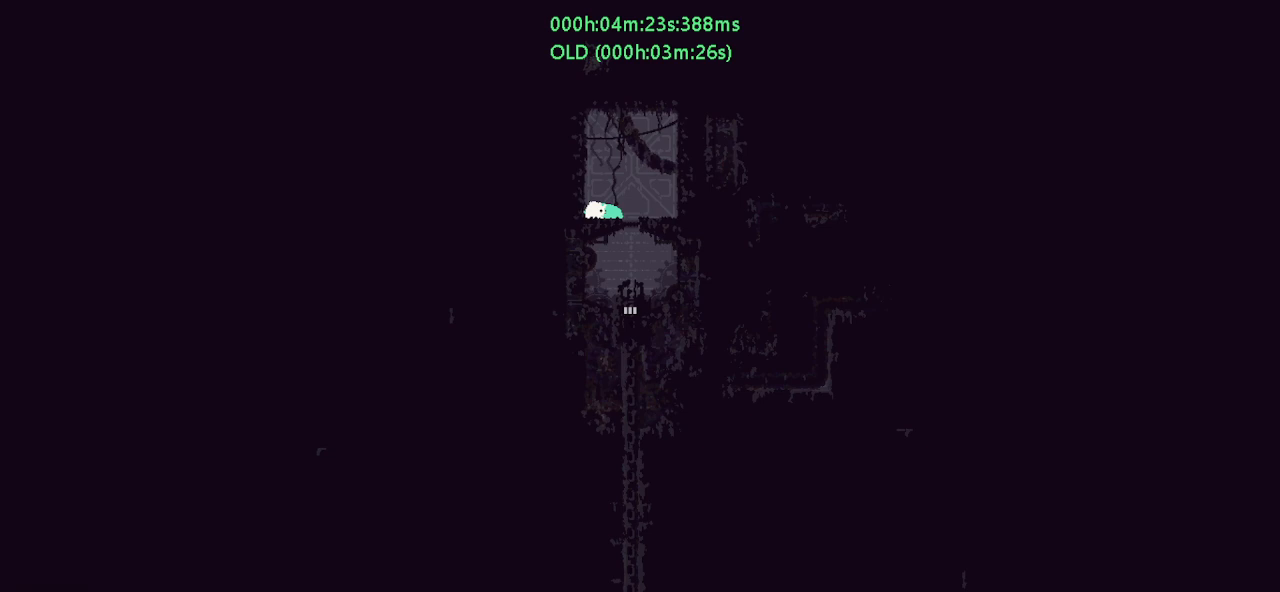
{"keys": [], "events": [[133, "down", "up"]]}